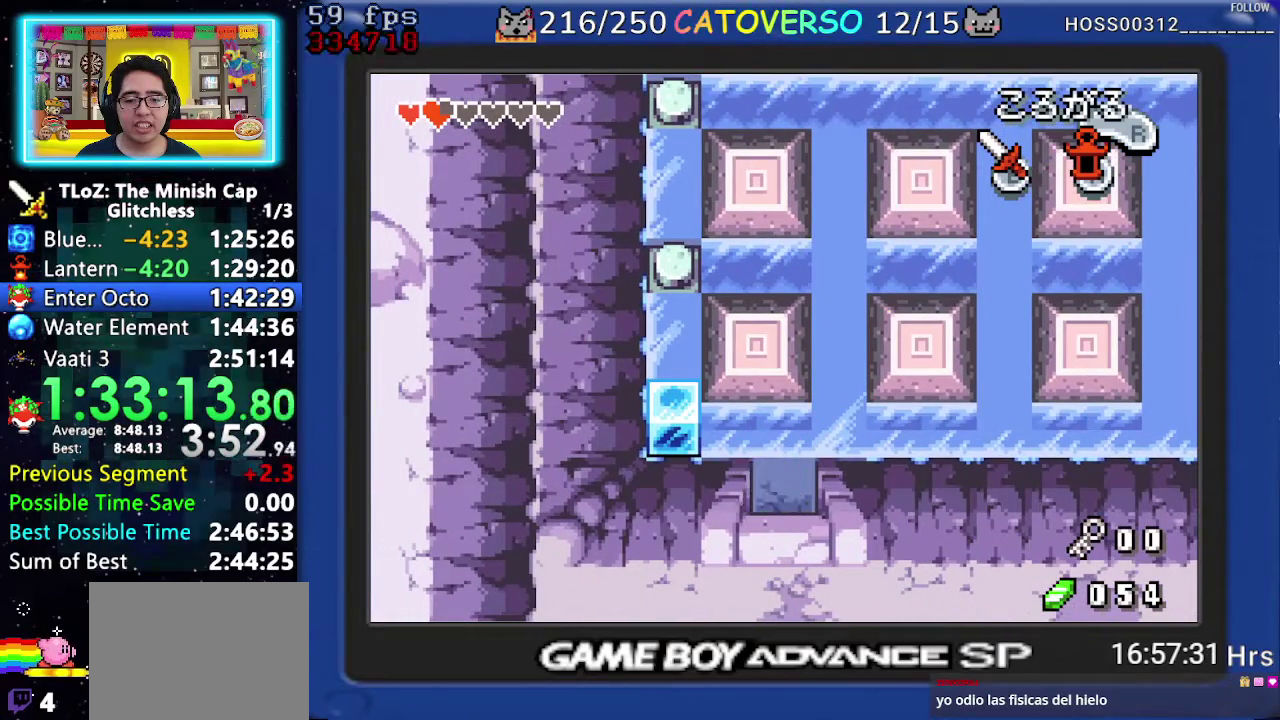
Gameplay with a controller (Nintendo layout); each line is a JSON object with the inputs held at the frame after it. "events" lists button and stick changes between this image and that frame as [ms after this image, input, new state], when the widget could be followed in between. Not read: L3 R3.
{"buttons": [], "events": [[33, "DPAD_DOWN", "up"]]}
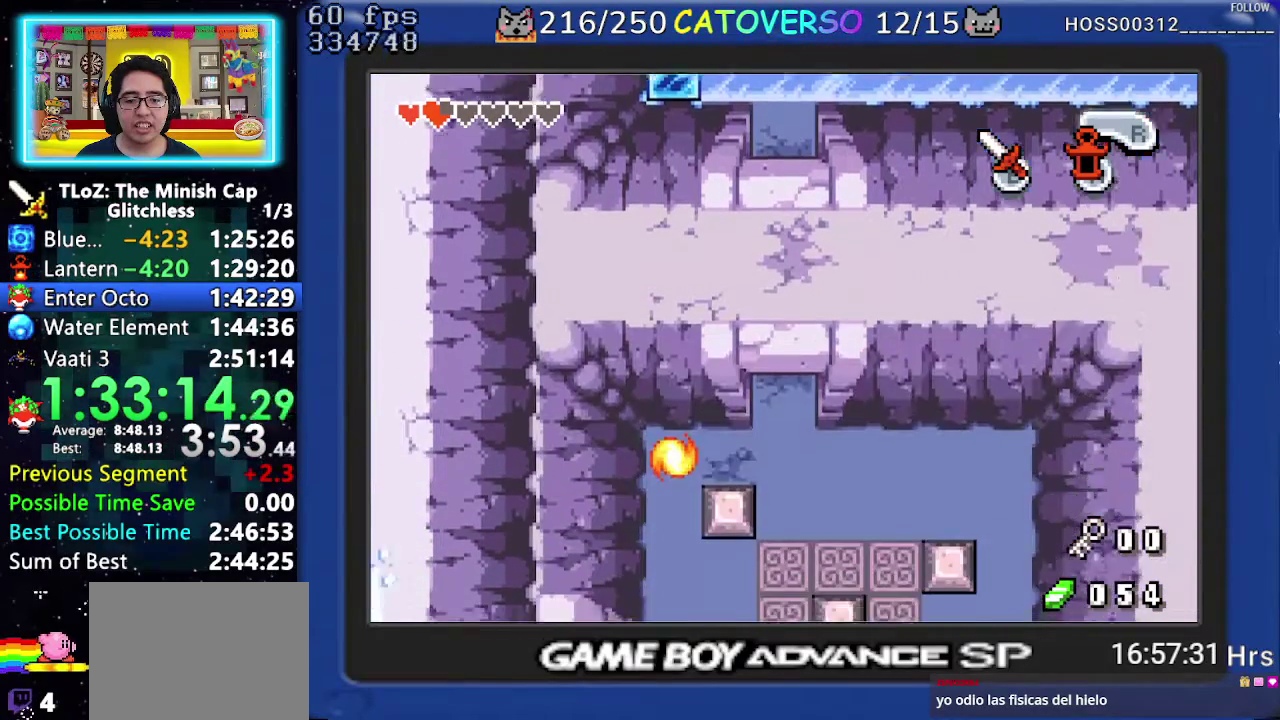
{"buttons": [], "events": []}
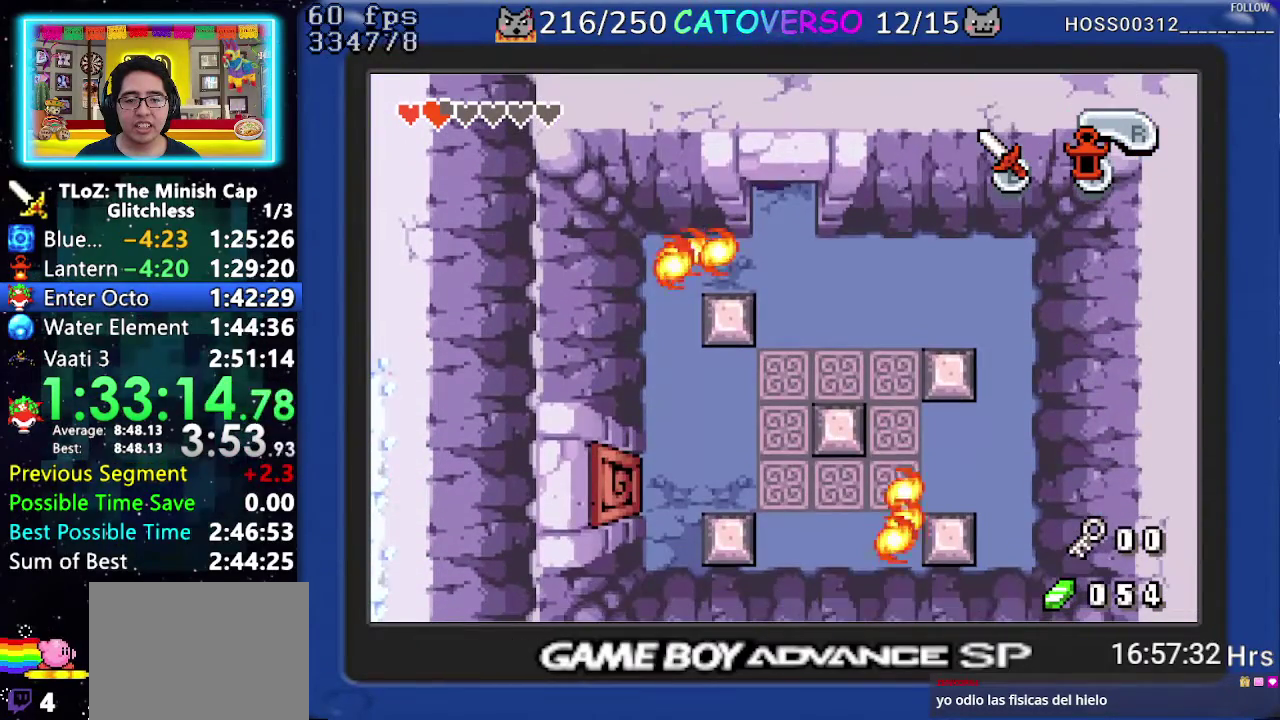
{"buttons": [], "events": [[250, "A", "down"], [367, "A", "up"]]}
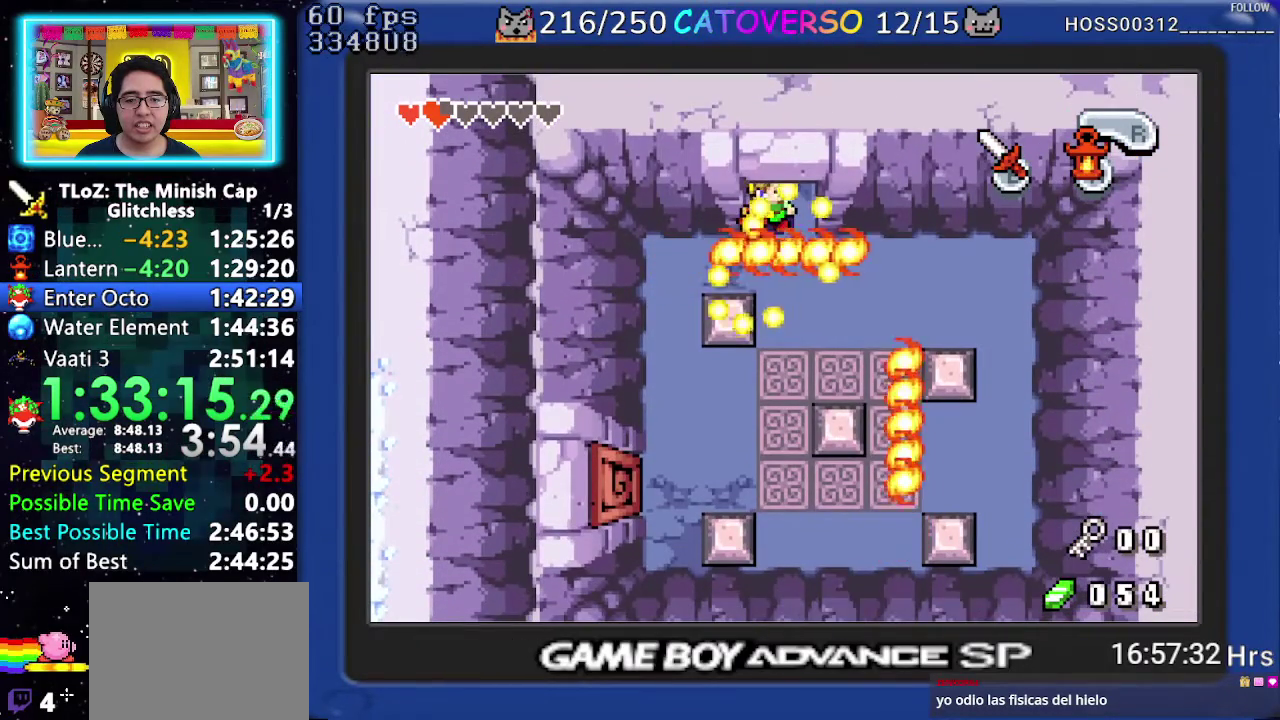
{"buttons": [], "events": []}
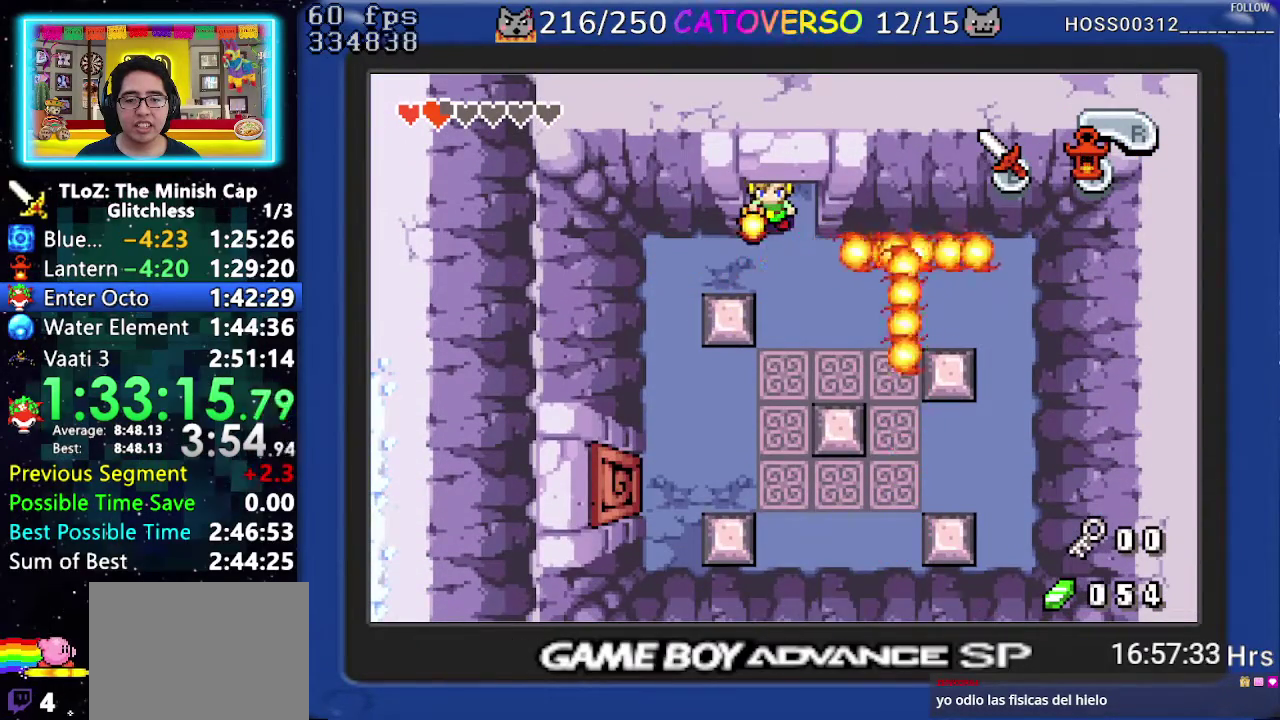
{"buttons": ["DPAD_DOWN"], "events": [[17, "DPAD_DOWN", "down"]]}
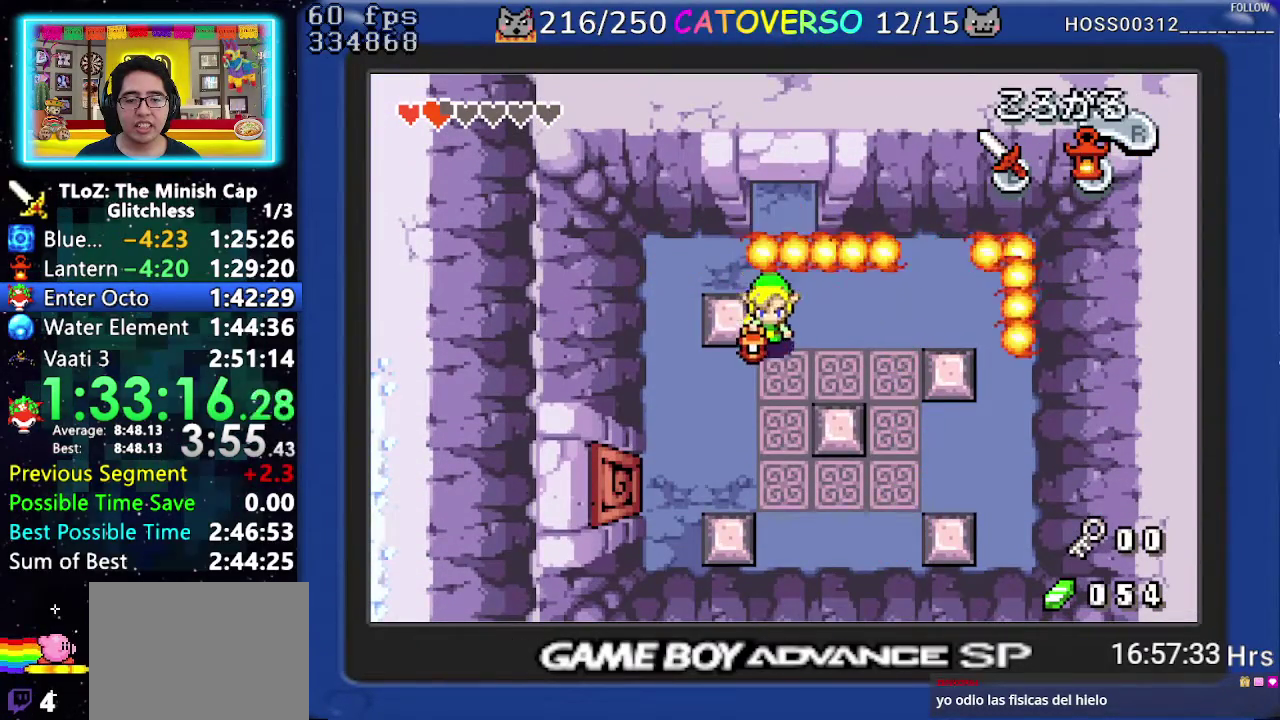
{"buttons": ["DPAD_DOWN", "DPAD_RIGHT"], "events": [[100, "DPAD_RIGHT", "down"], [250, "DPAD_DOWN", "up"], [483, "DPAD_DOWN", "down"]]}
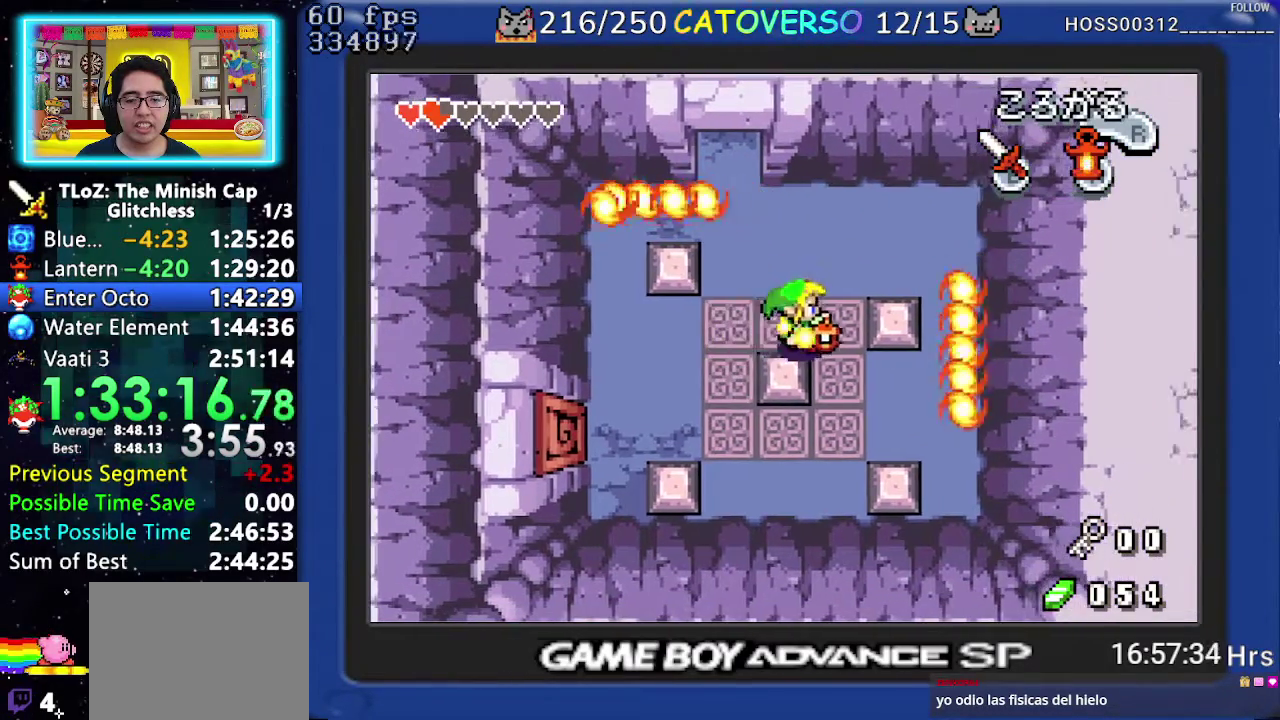
{"buttons": ["DPAD_UP"], "events": [[250, "DPAD_DOWN", "up"], [400, "DPAD_UP", "down"], [450, "DPAD_RIGHT", "up"]]}
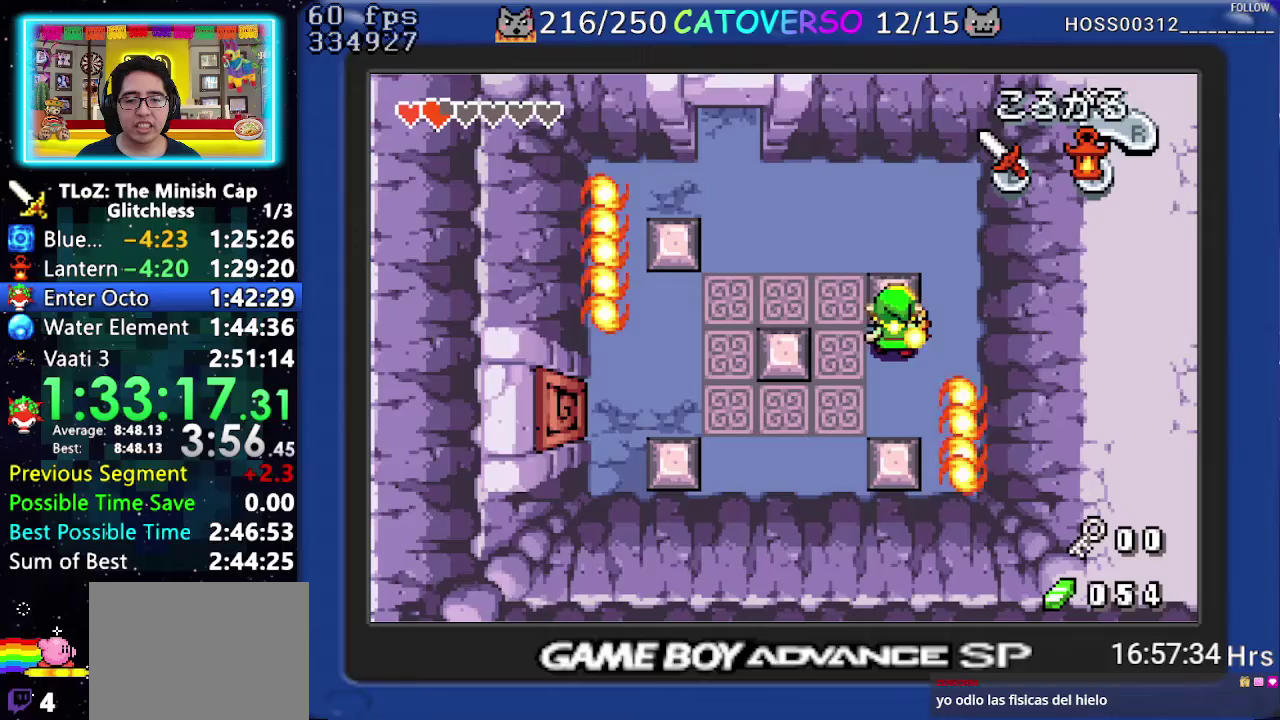
{"buttons": ["DPAD_UP", "DPAD_LEFT"], "events": [[450, "DPAD_LEFT", "down"]]}
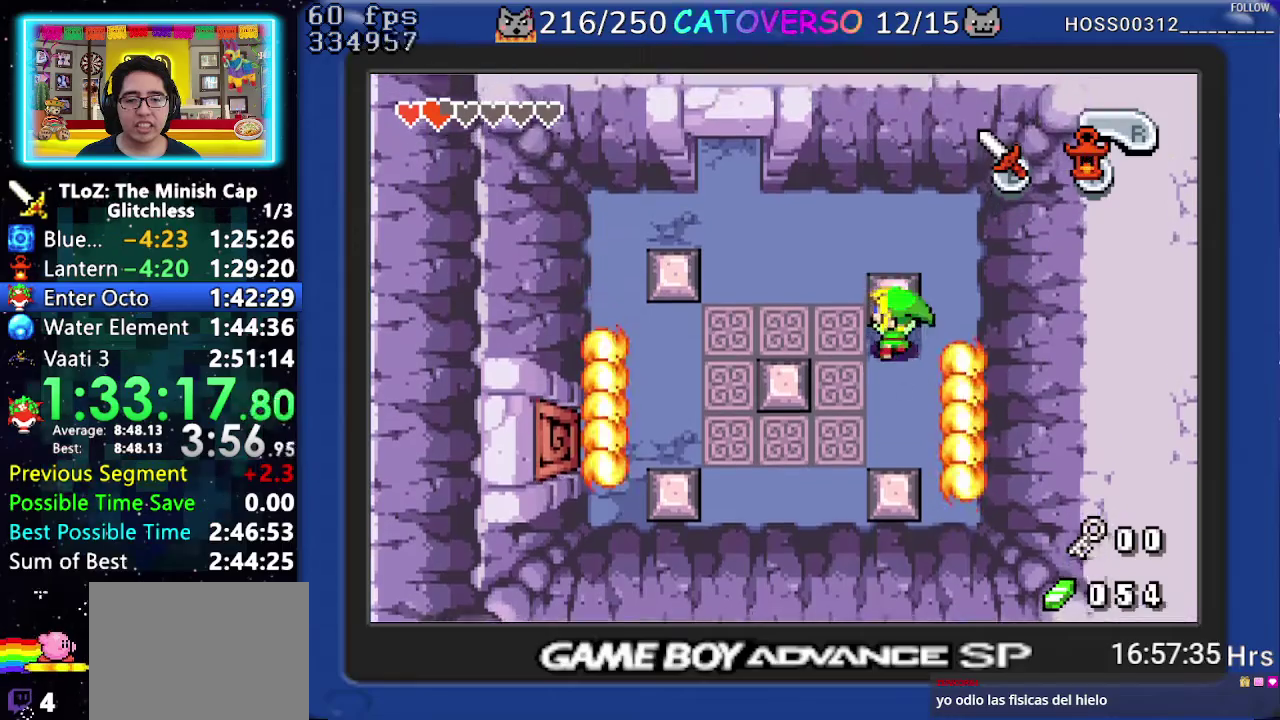
{"buttons": ["DPAD_LEFT"], "events": [[83, "DPAD_UP", "up"]]}
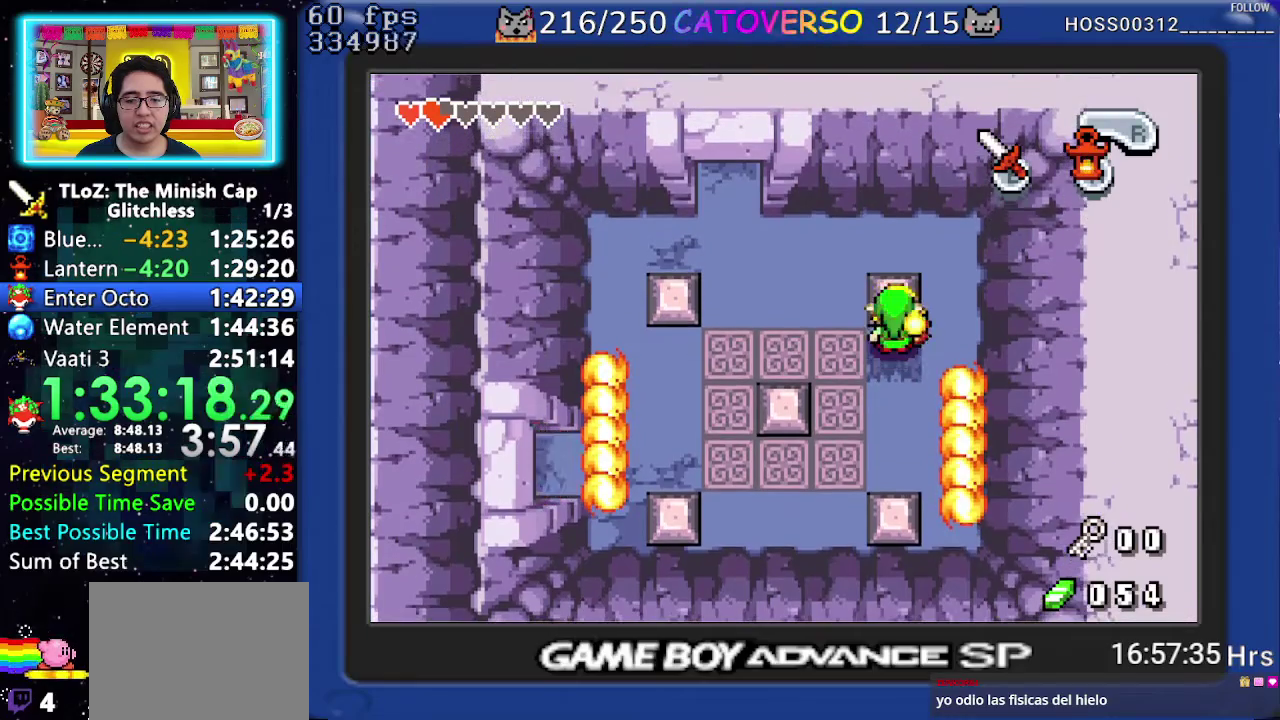
{"buttons": ["DPAD_LEFT"], "events": []}
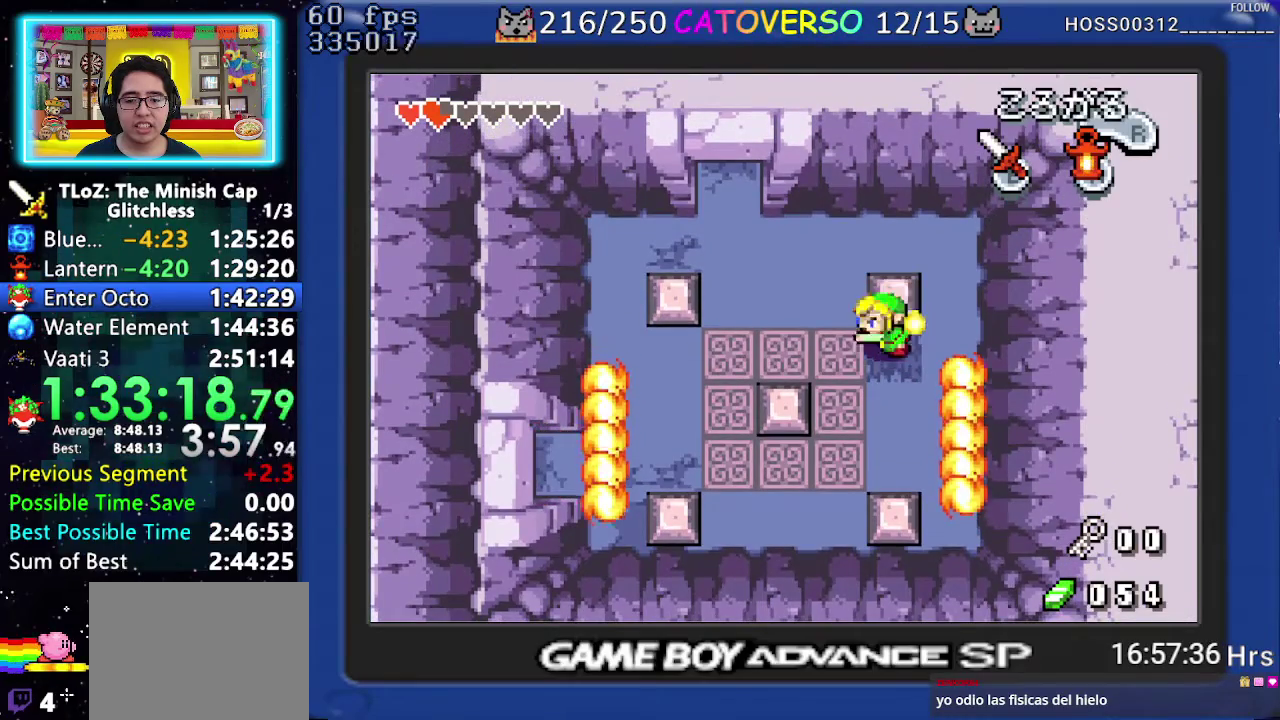
{"buttons": ["DPAD_DOWN", "DPAD_LEFT"], "events": [[217, "DPAD_DOWN", "down"]]}
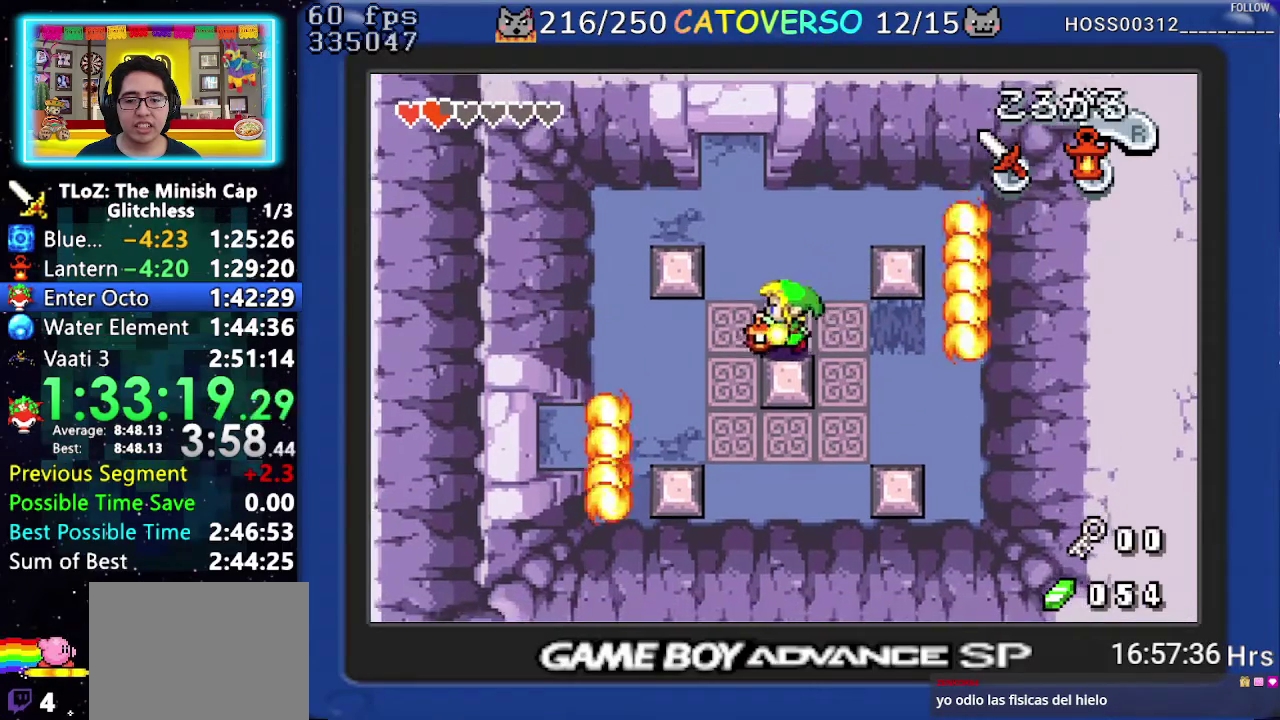
{"buttons": ["DPAD_DOWN"], "events": [[233, "DPAD_LEFT", "up"]]}
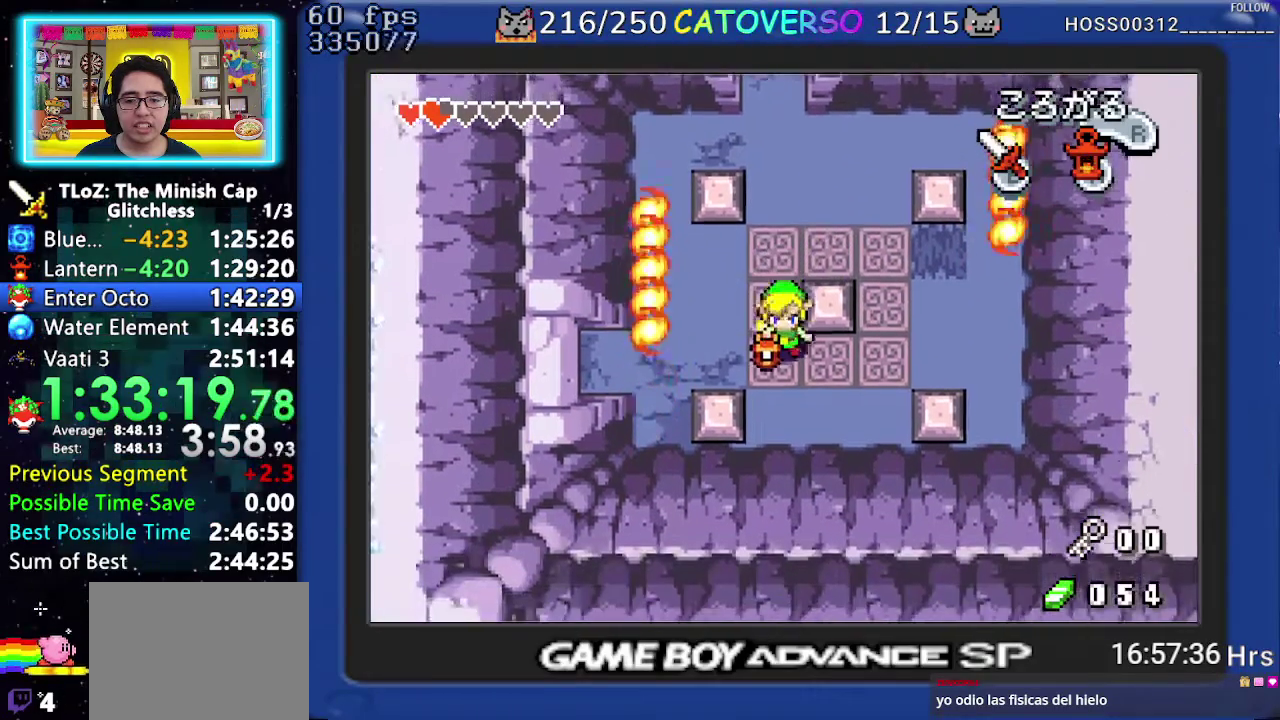
{"buttons": ["R1", "DPAD_LEFT"], "events": [[33, "DPAD_LEFT", "down"], [150, "DPAD_DOWN", "up"], [250, "R1", "down"]]}
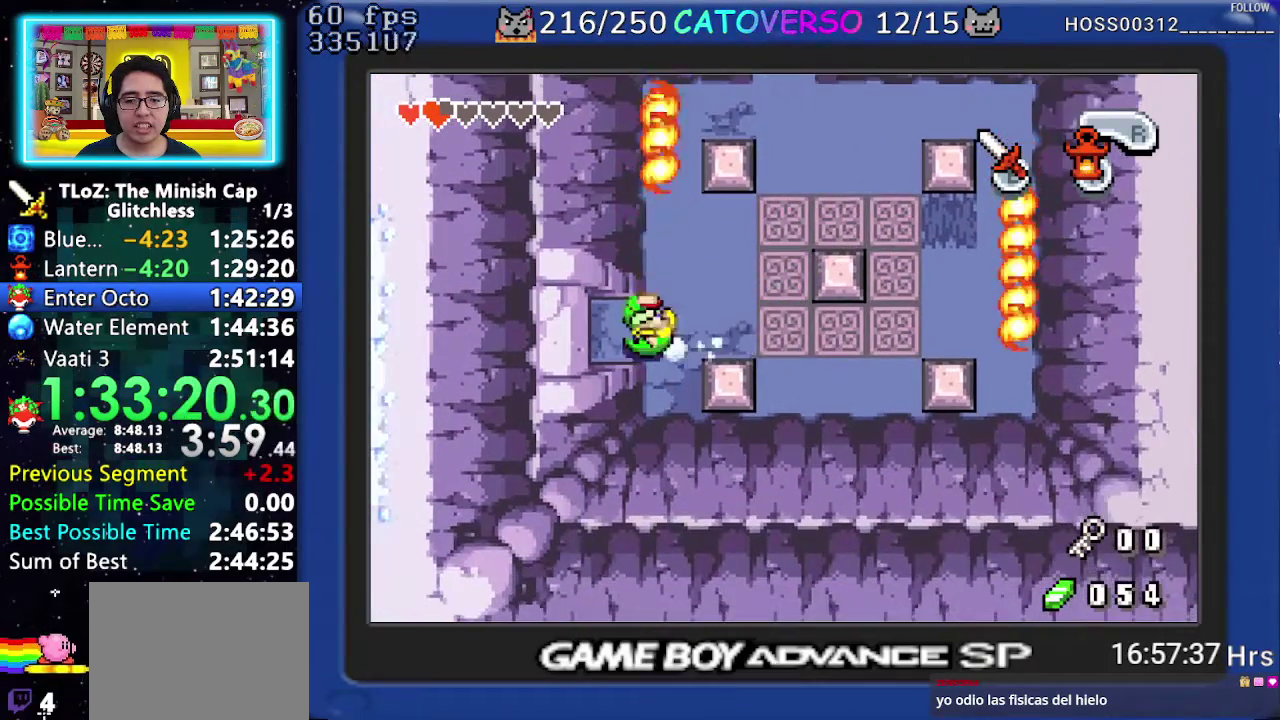
{"buttons": ["DPAD_LEFT"], "events": [[33, "R1", "up"]]}
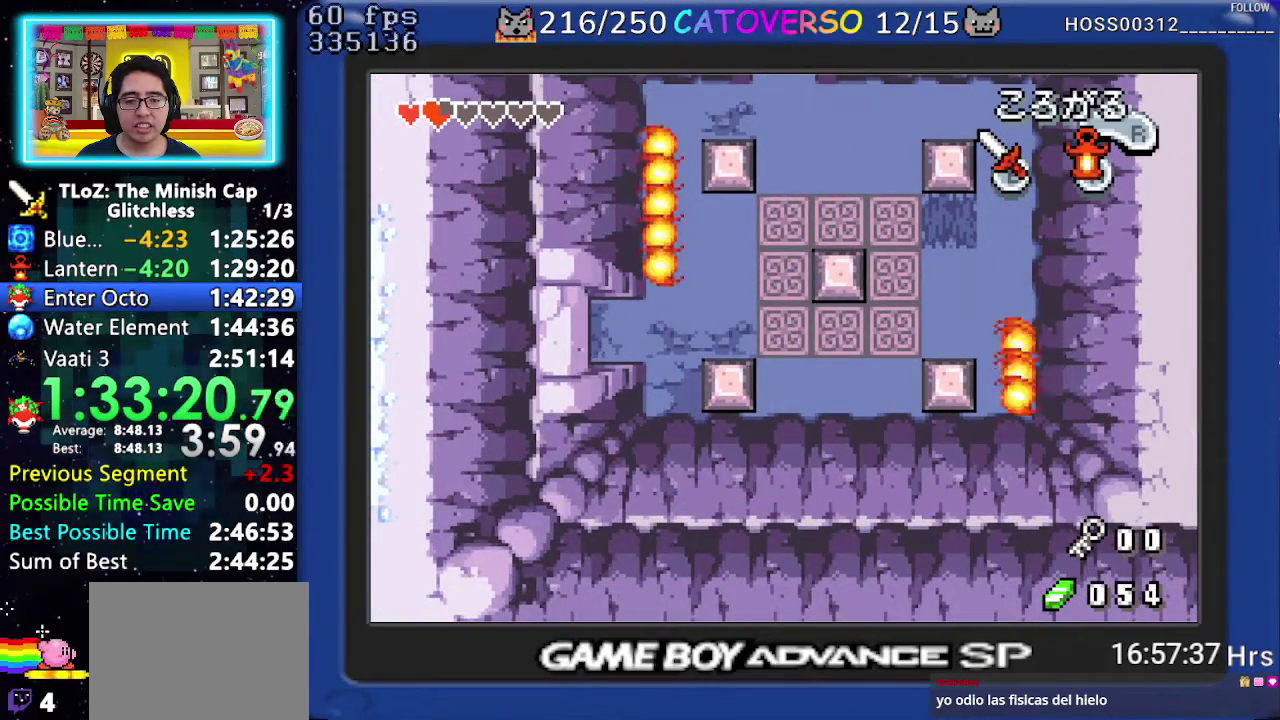
{"buttons": ["DPAD_UP", "DPAD_LEFT"], "events": [[400, "DPAD_UP", "down"]]}
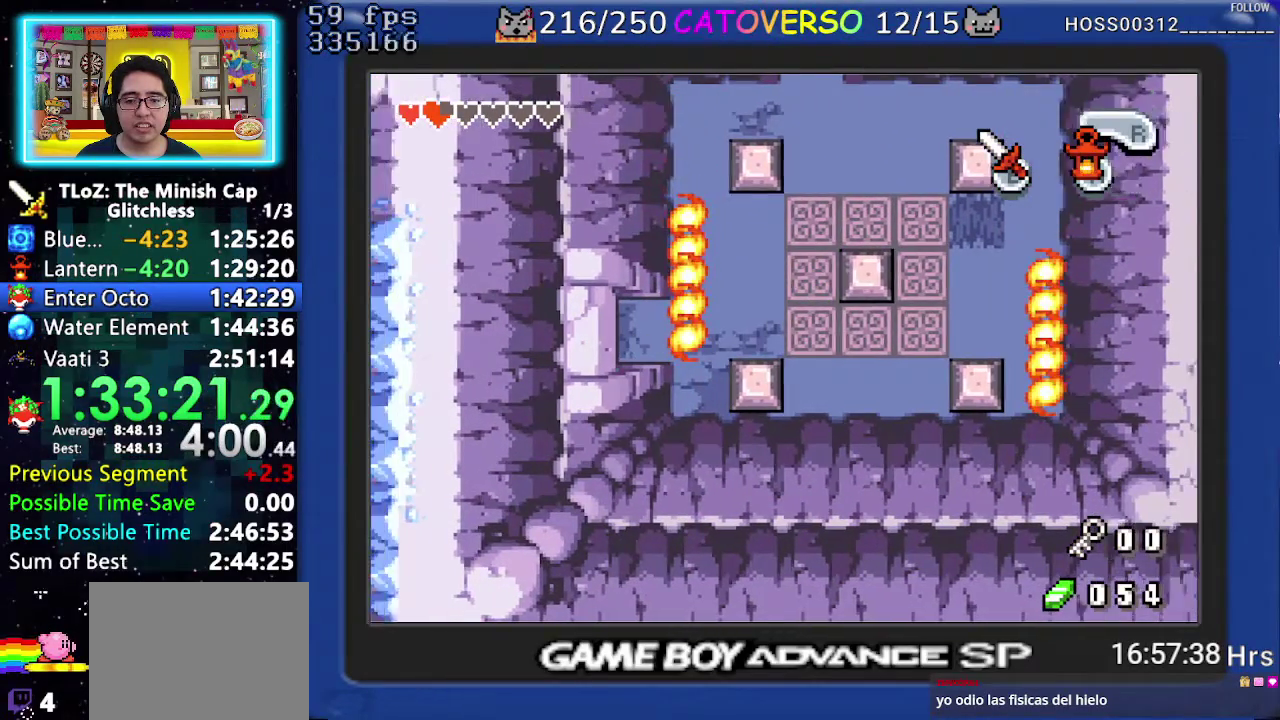
{"buttons": ["DPAD_LEFT"], "events": [[133, "DPAD_UP", "up"]]}
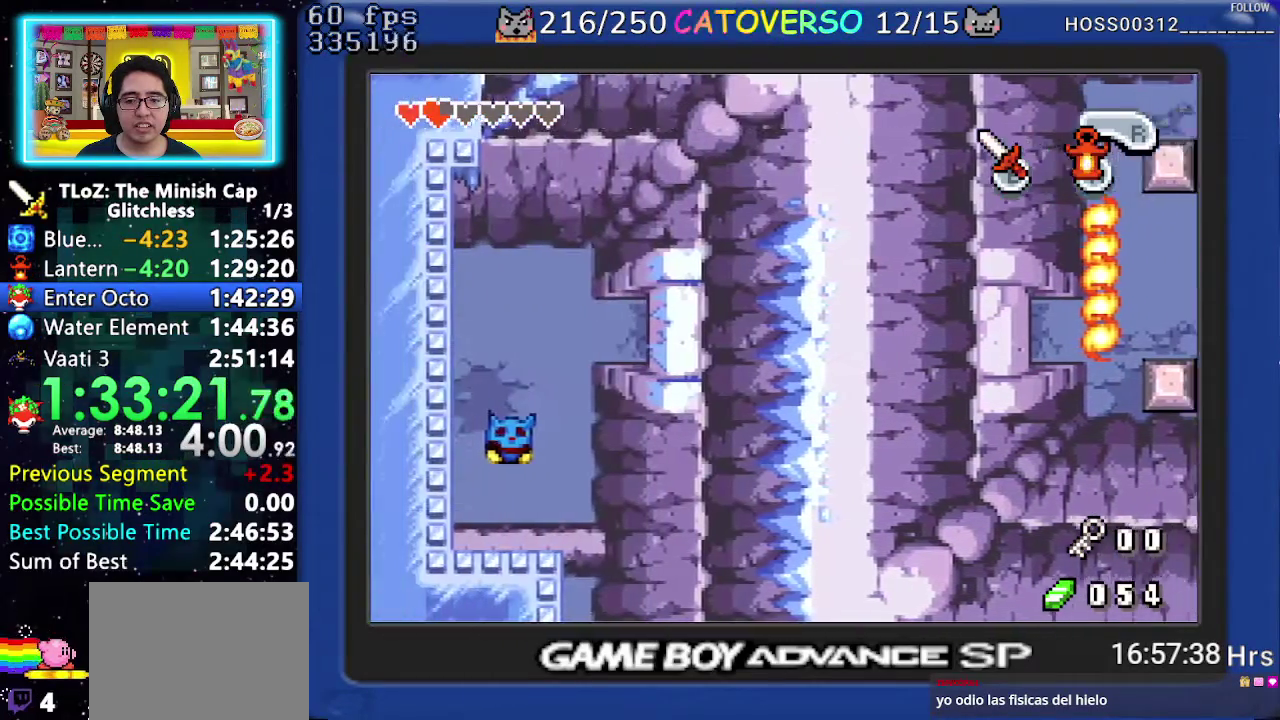
{"buttons": ["DPAD_UP", "DPAD_LEFT"], "events": [[450, "DPAD_UP", "down"]]}
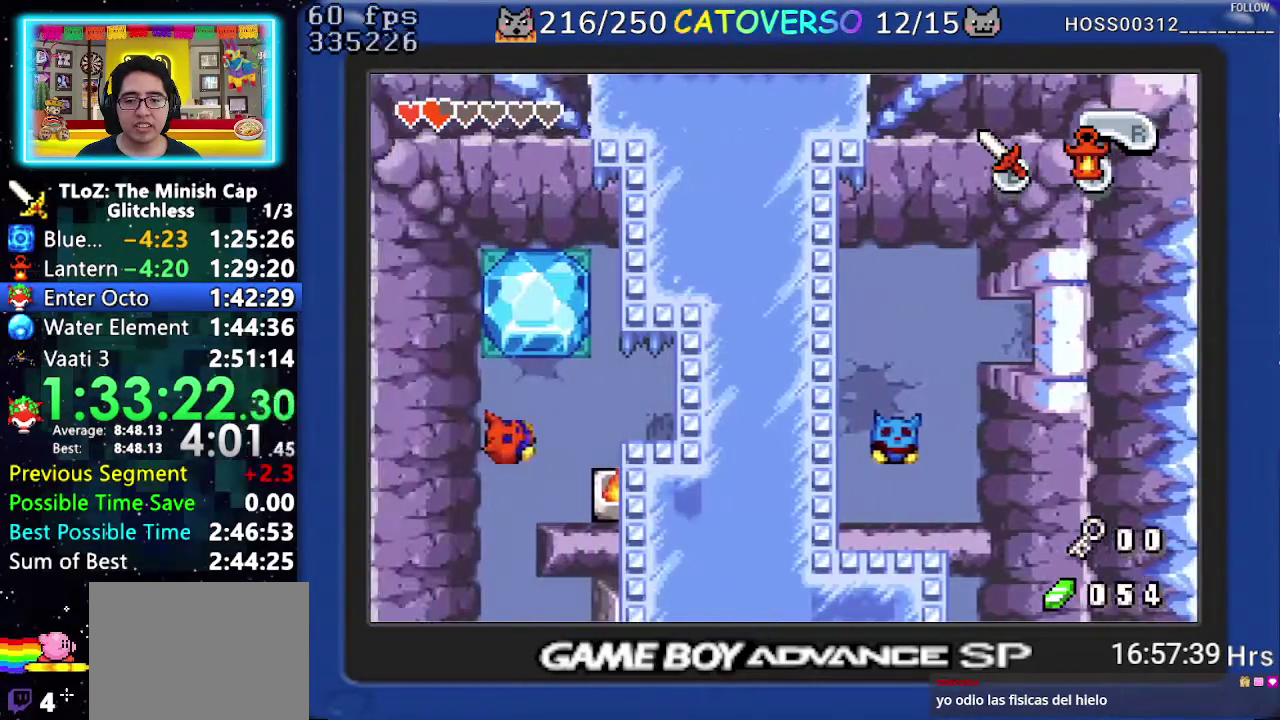
{"buttons": ["DPAD_UP", "DPAD_LEFT"], "events": [[117, "DPAD_UP", "up"], [183, "DPAD_UP", "down"]]}
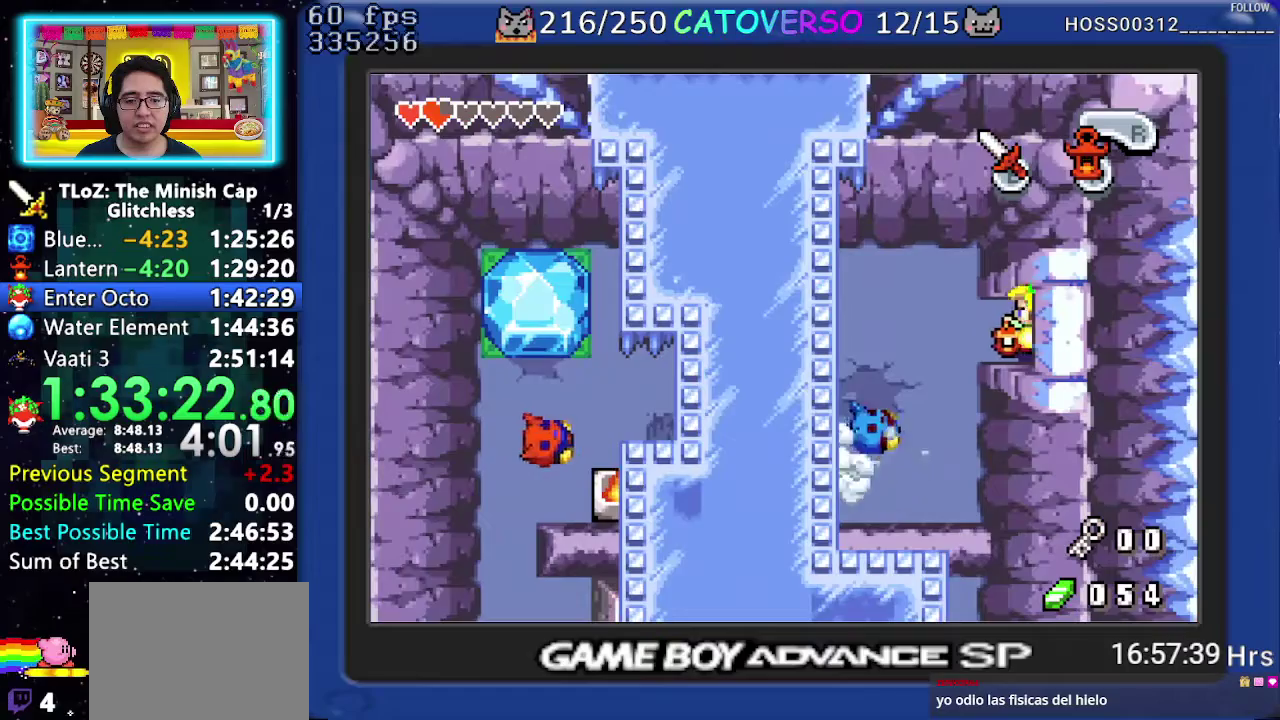
{"buttons": ["R1", "DPAD_UP", "DPAD_LEFT"], "events": [[467, "R1", "down"]]}
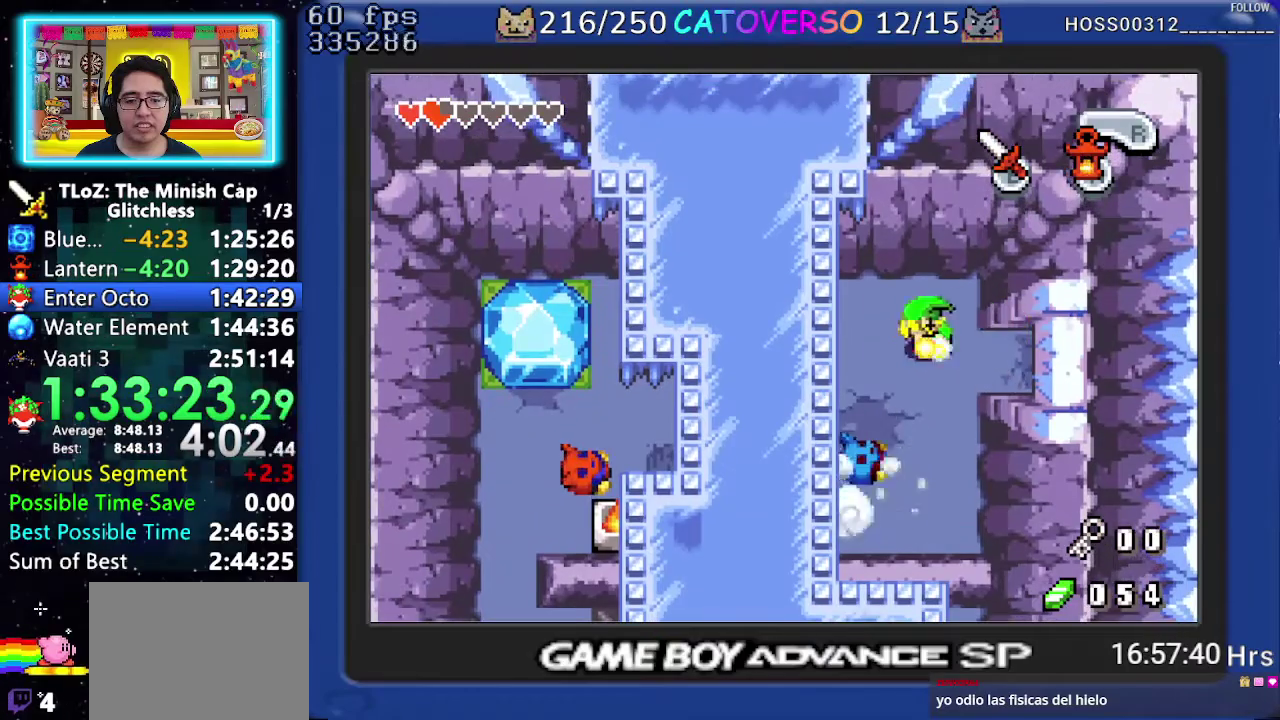
{"buttons": ["DPAD_UP", "DPAD_LEFT"], "events": [[50, "R1", "up"], [117, "R1", "down"], [267, "R1", "up"]]}
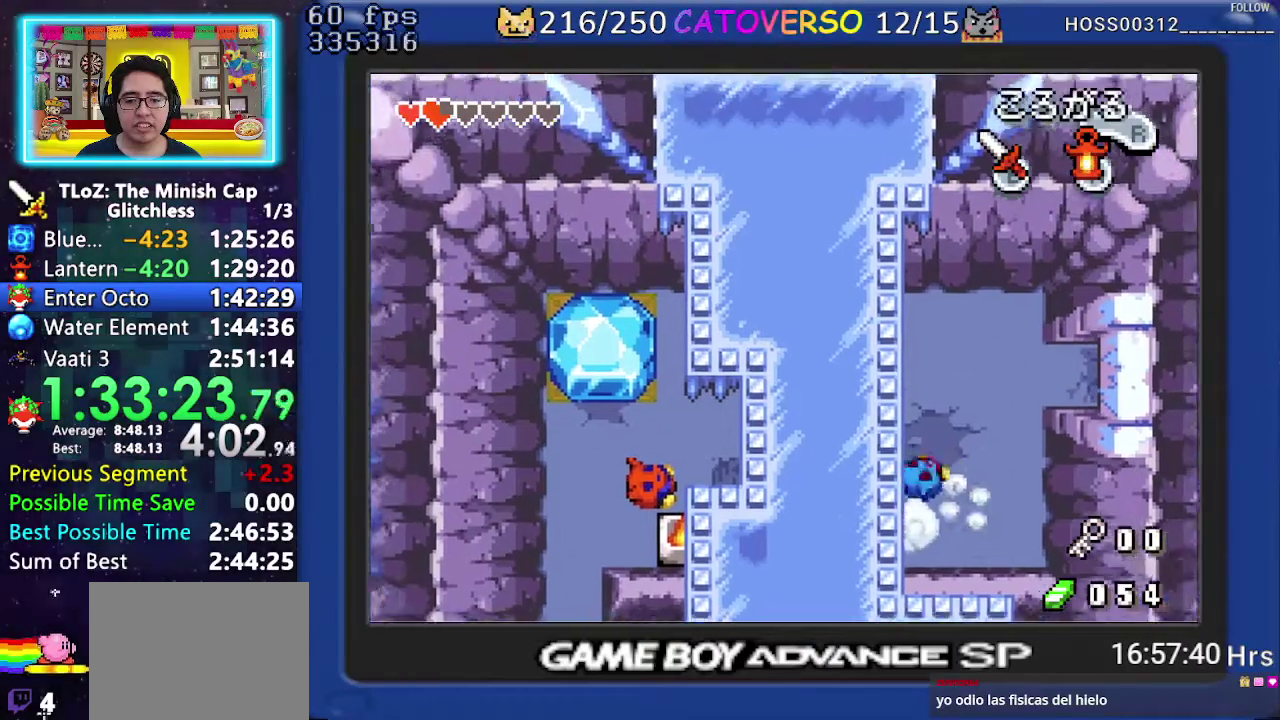
{"buttons": ["DPAD_LEFT"], "events": [[117, "DPAD_UP", "up"]]}
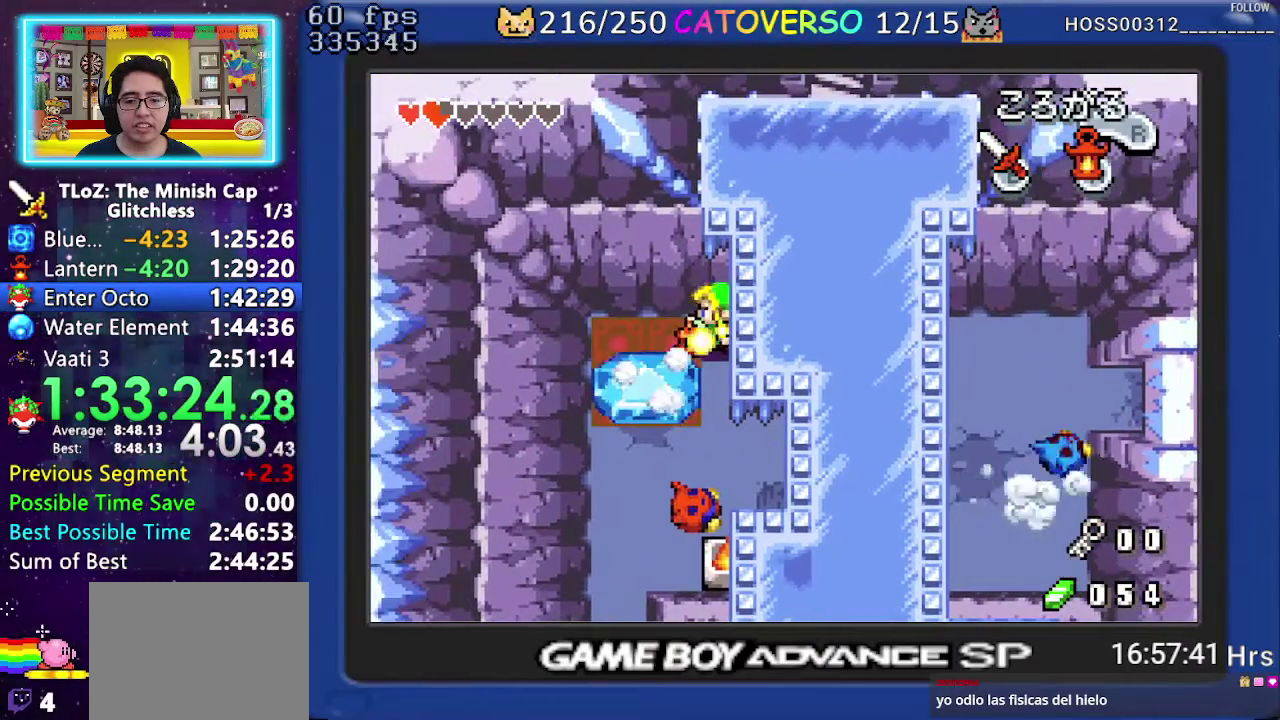
{"buttons": ["B", "DPAD_DOWN"], "events": [[117, "DPAD_DOWN", "down"], [250, "DPAD_LEFT", "up"], [433, "B", "down"]]}
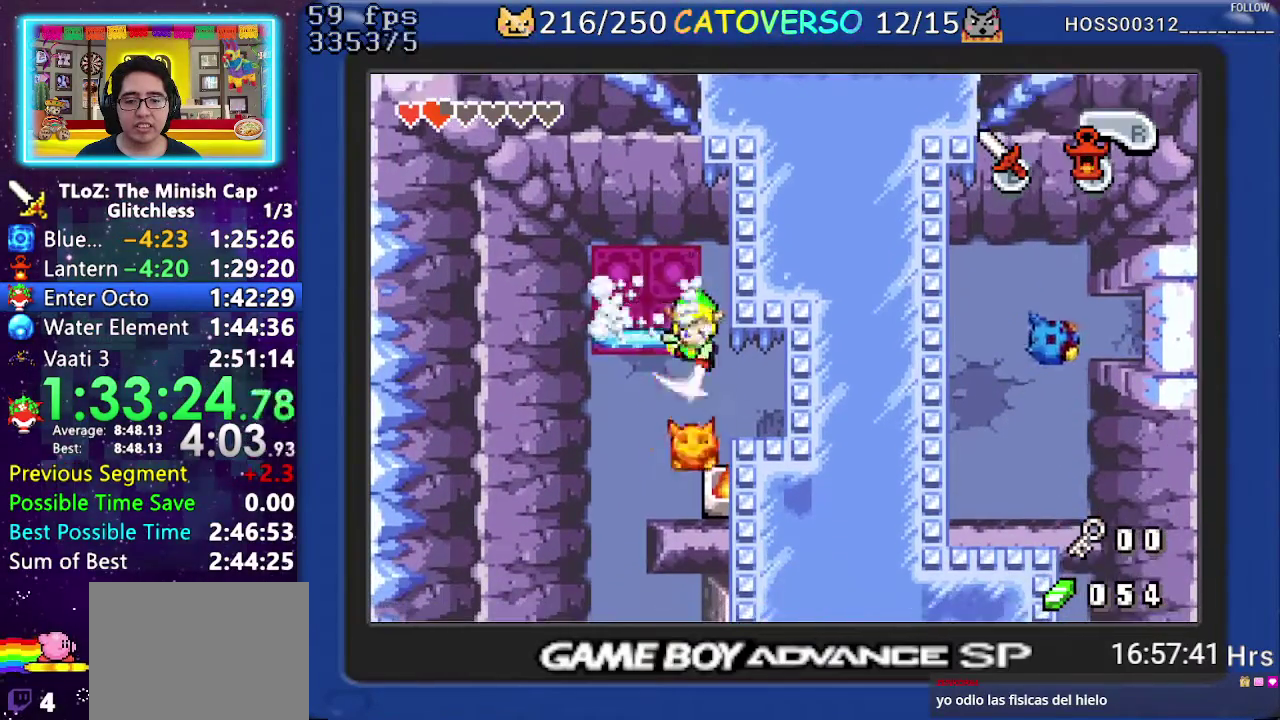
{"buttons": ["B", "DPAD_DOWN"], "events": [[117, "B", "up"], [417, "B", "down"]]}
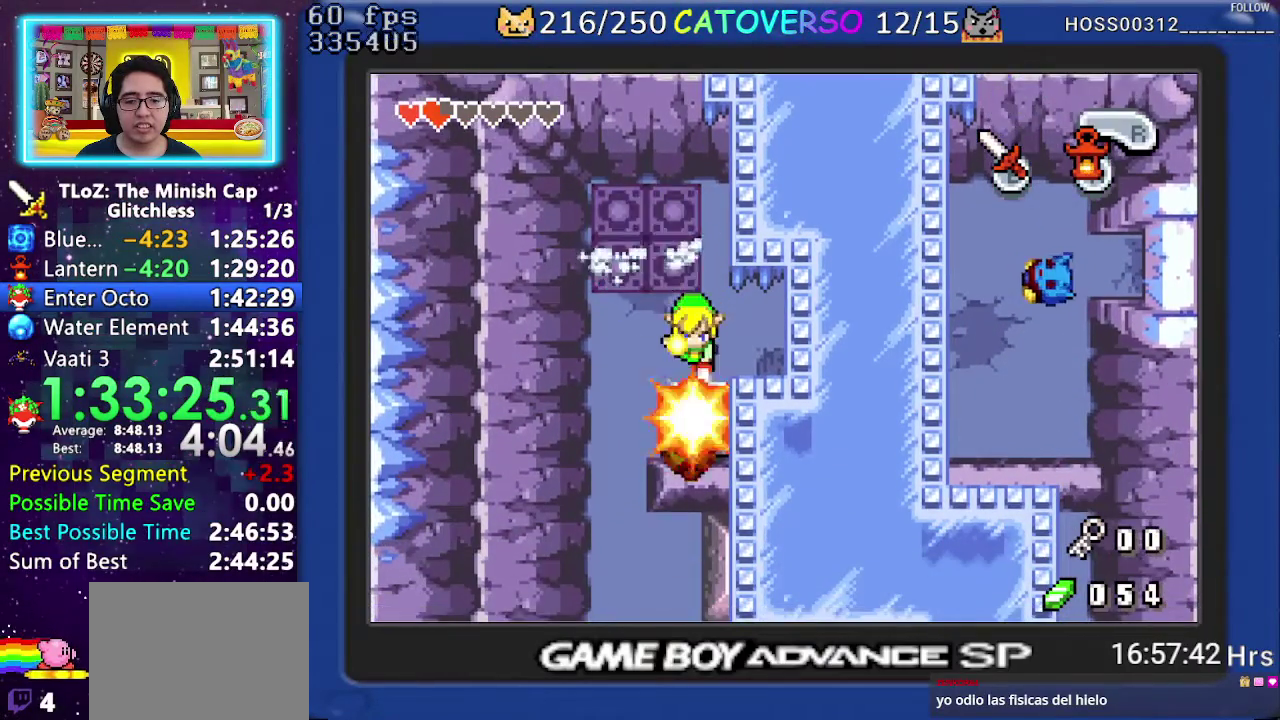
{"buttons": ["B", "DPAD_DOWN"], "events": [[33, "DPAD_LEFT", "down"], [233, "DPAD_LEFT", "up"]]}
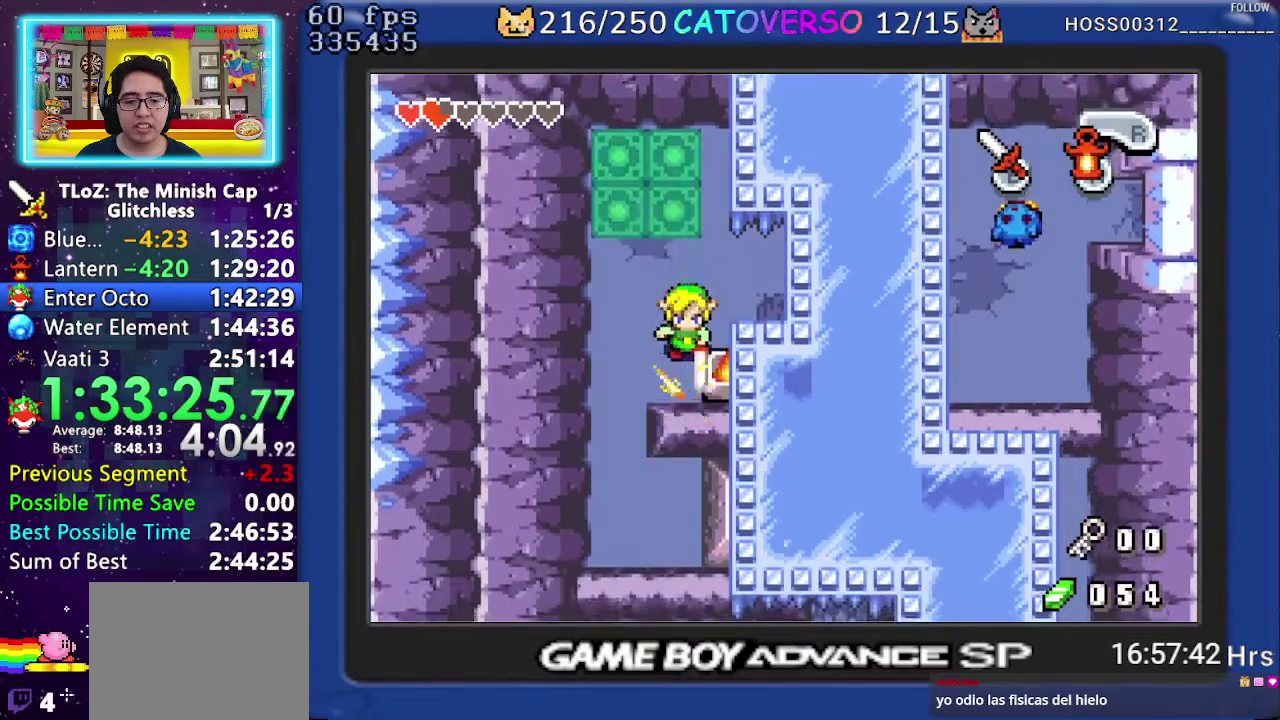
{"buttons": ["B", "DPAD_UP", "DPAD_LEFT"], "events": [[17, "DPAD_DOWN", "up"], [100, "DPAD_UP", "down"], [283, "DPAD_LEFT", "down"]]}
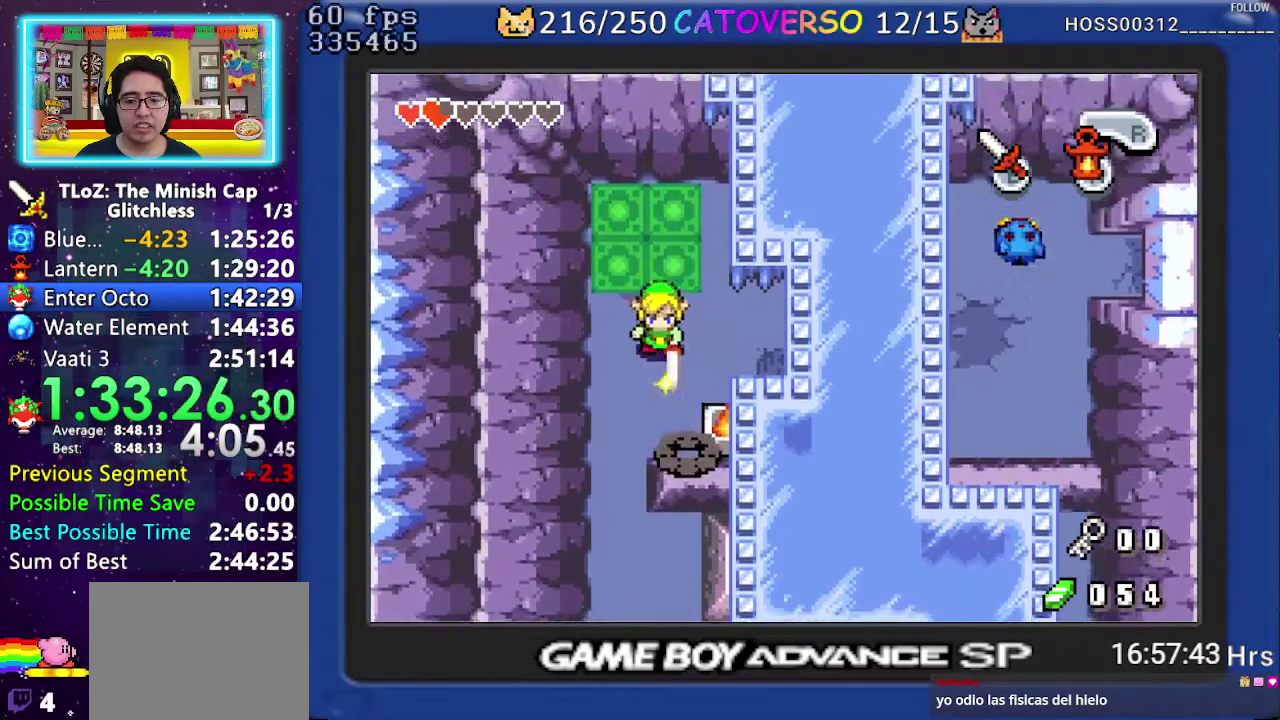
{"buttons": ["B"], "events": [[67, "DPAD_LEFT", "up"], [167, "DPAD_RIGHT", "down"], [333, "DPAD_RIGHT", "up"], [367, "DPAD_UP", "up"]]}
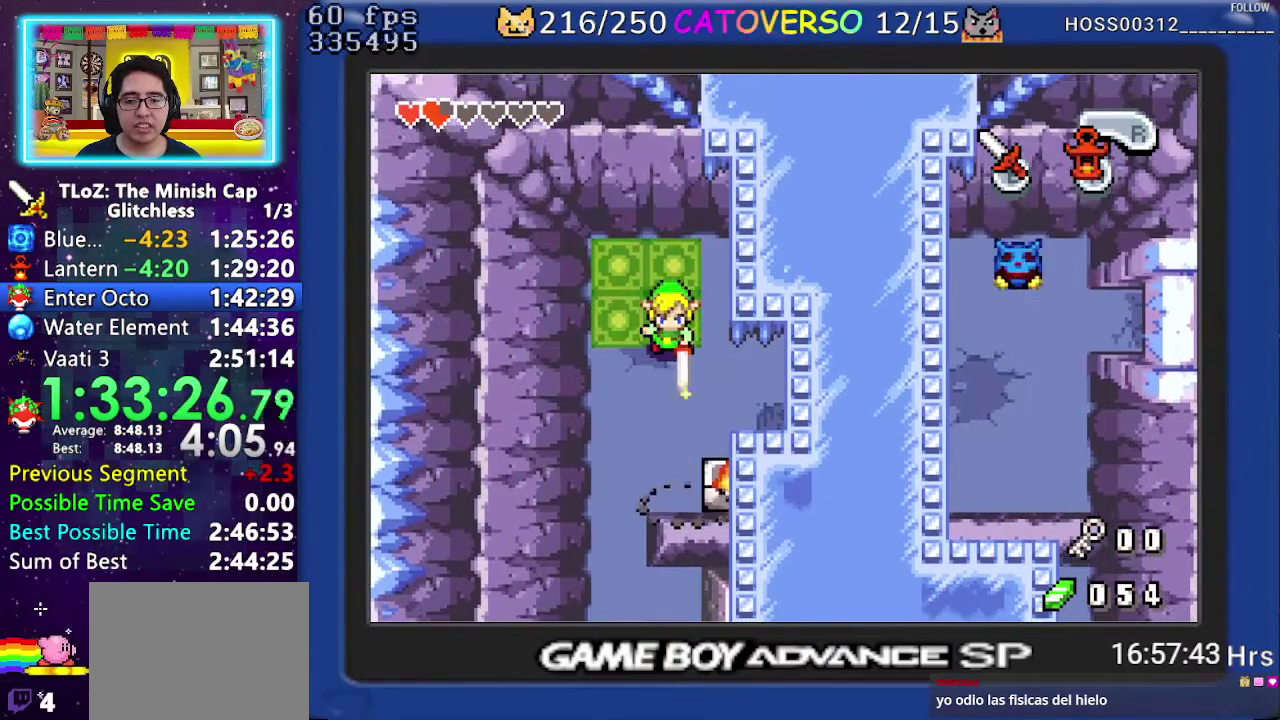
{"buttons": ["B"], "events": [[367, "A", "down"], [450, "A", "up"]]}
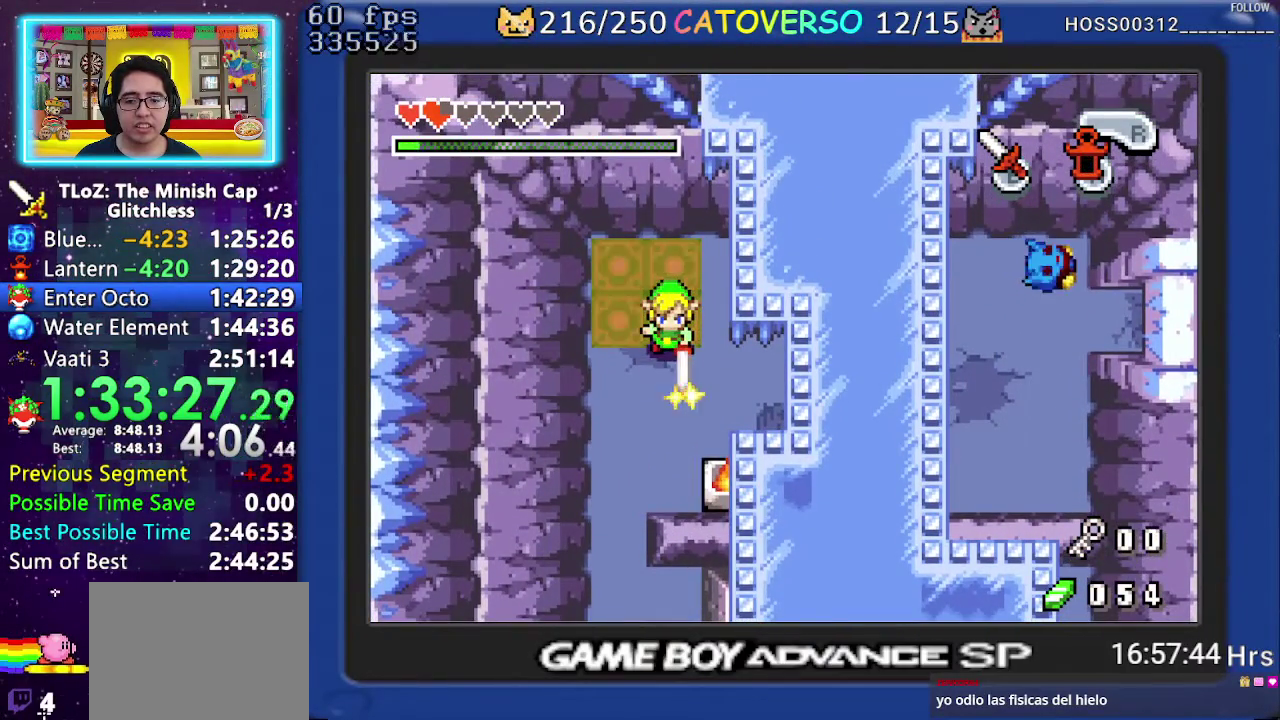
{"buttons": ["B"], "events": []}
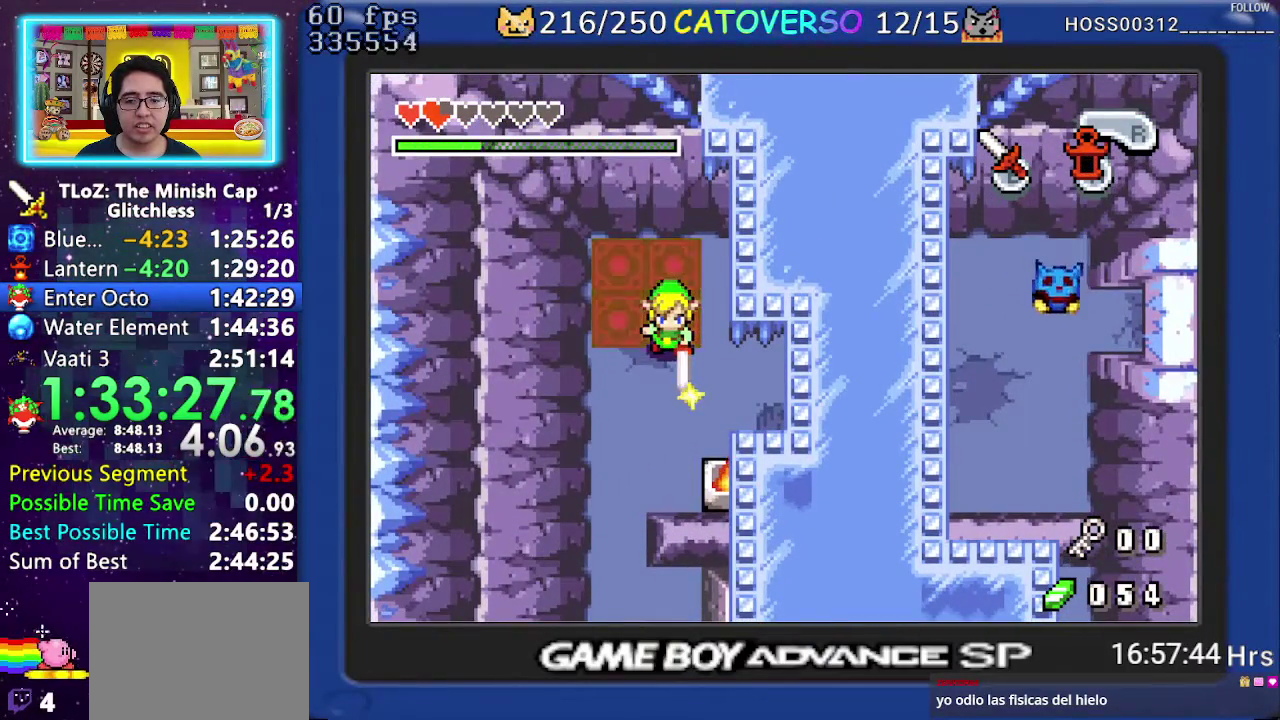
{"buttons": ["B", "DPAD_UP"], "events": [[183, "DPAD_UP", "down"]]}